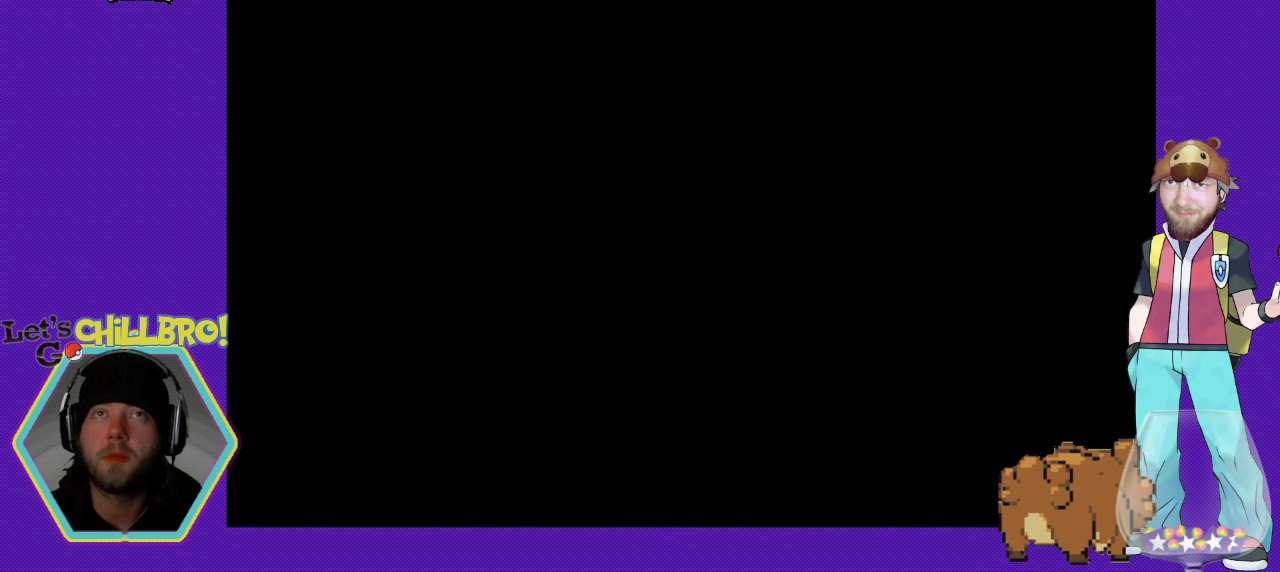
Gameplay with a controller (Nintendo layout); each line is a JSON object with the inputs held at the frame after it. "events" lists button and stick changes between this image and that frame as [ms after this image, input, new state], when the widget could be followed in between. Not read: L1 L3 R1 R3.
{"buttons": [], "events": []}
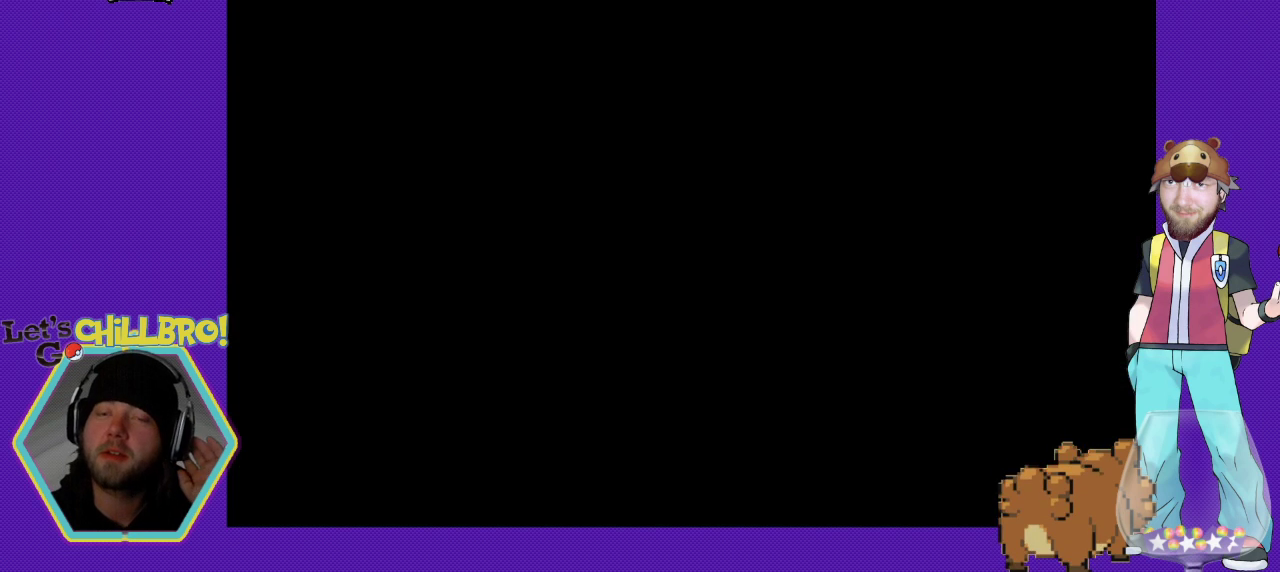
{"buttons": [], "events": []}
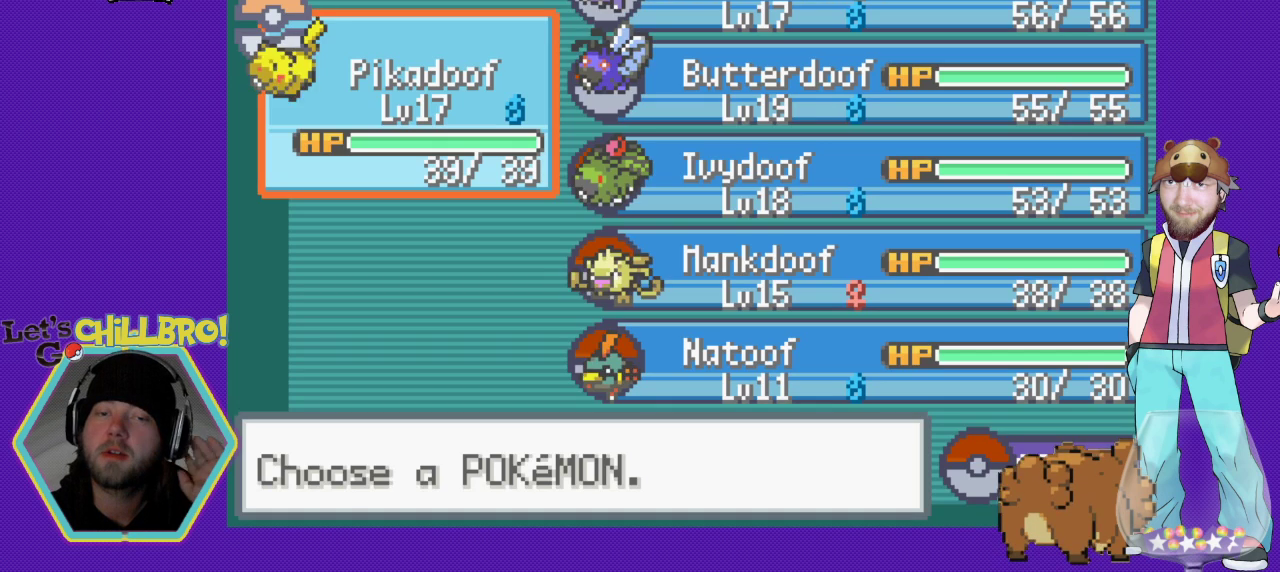
{"buttons": [], "events": []}
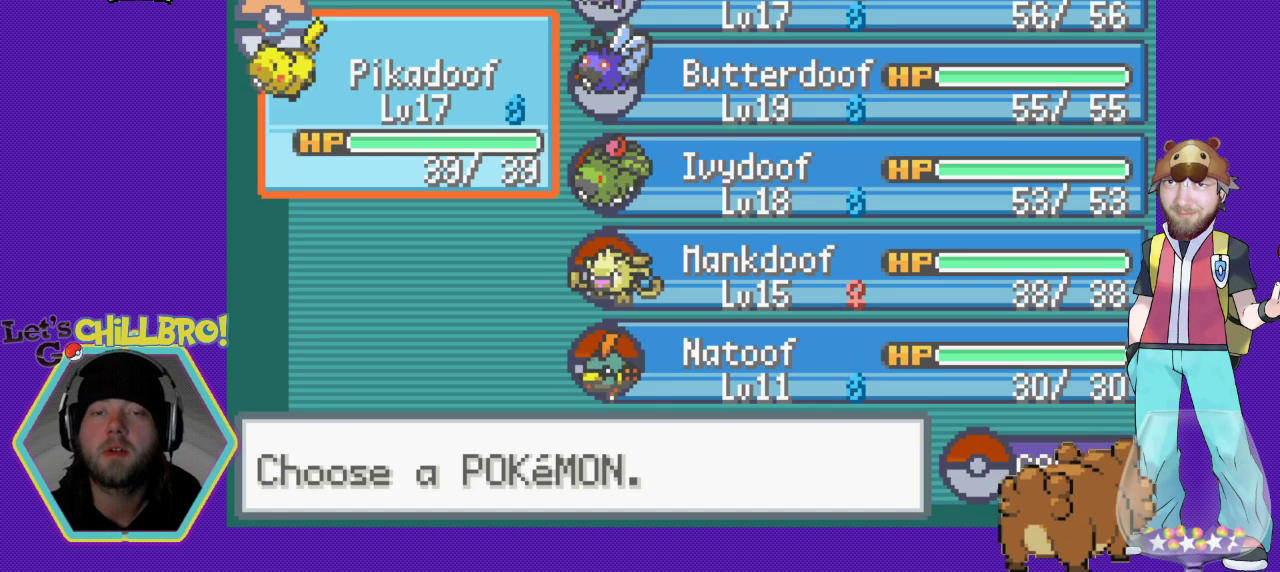
{"buttons": [], "events": []}
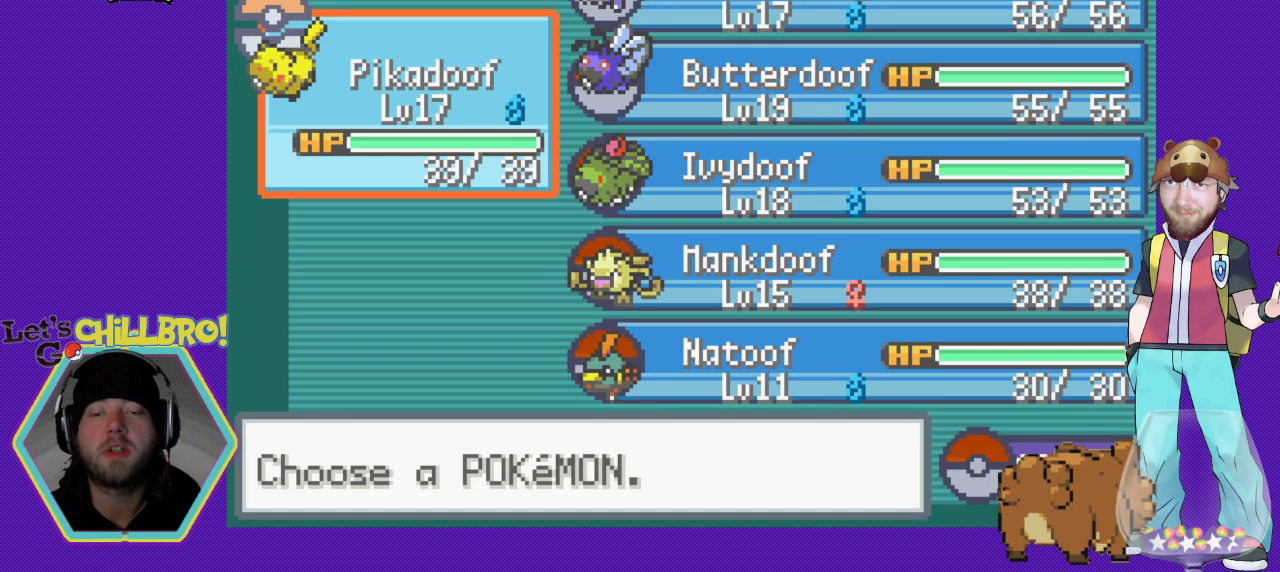
{"buttons": [], "events": []}
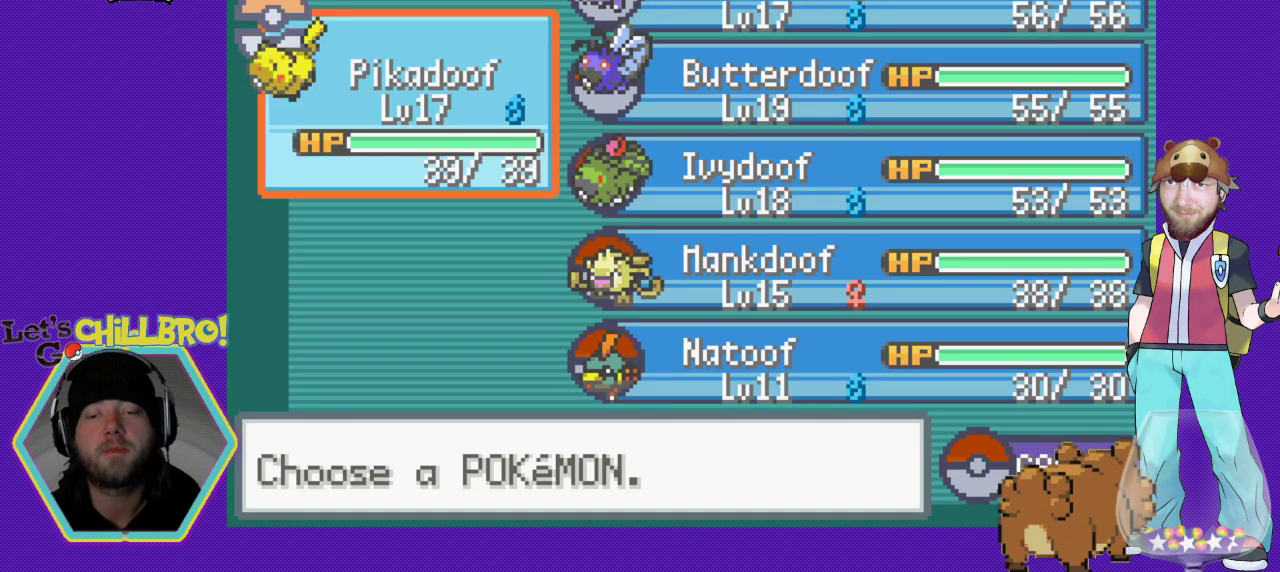
{"buttons": [], "events": []}
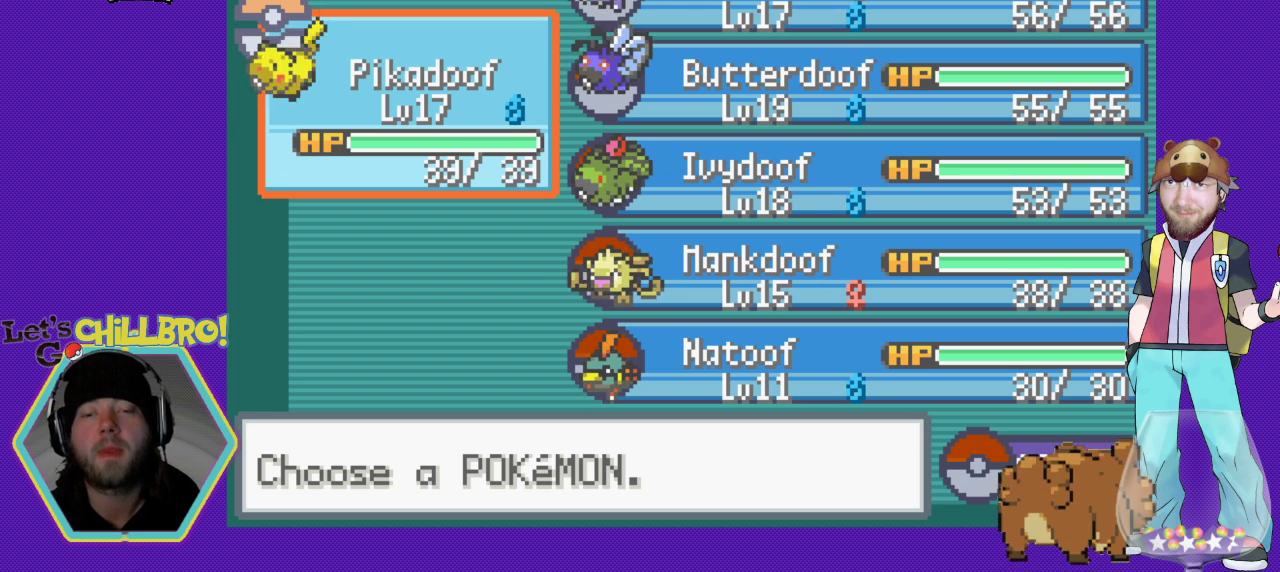
{"buttons": [], "events": []}
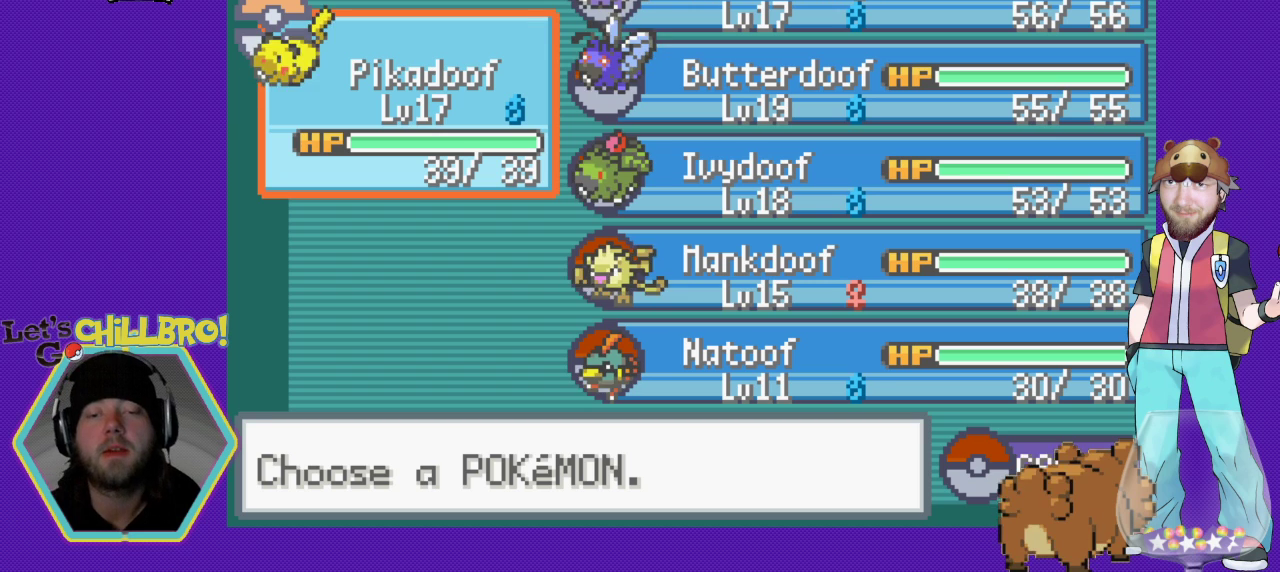
{"buttons": [], "events": []}
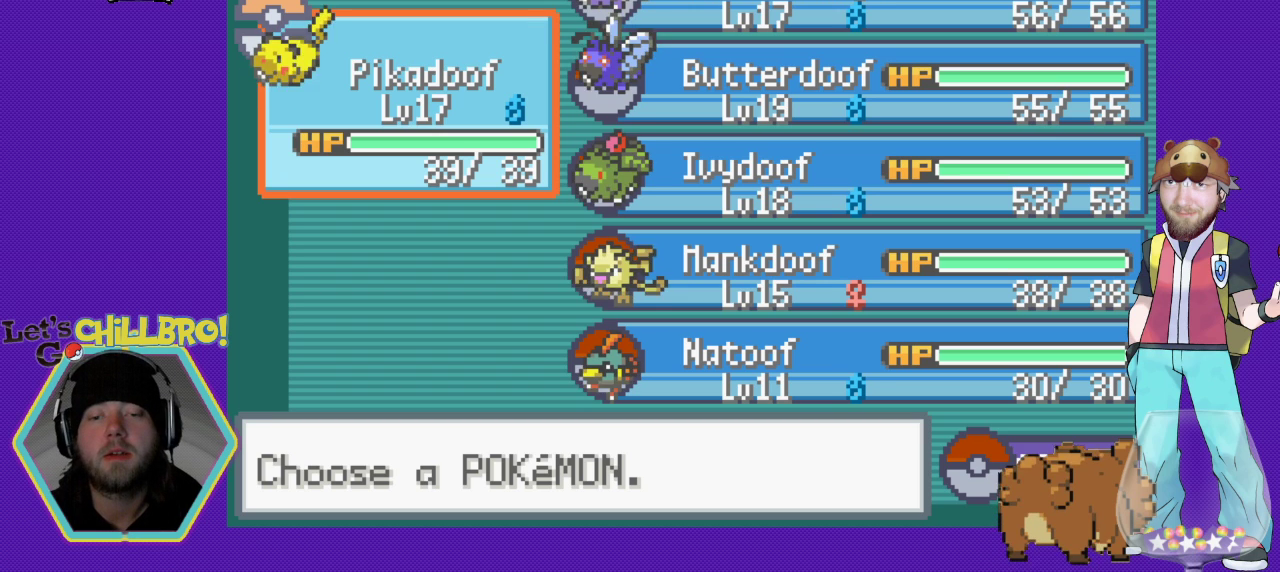
{"buttons": [], "events": []}
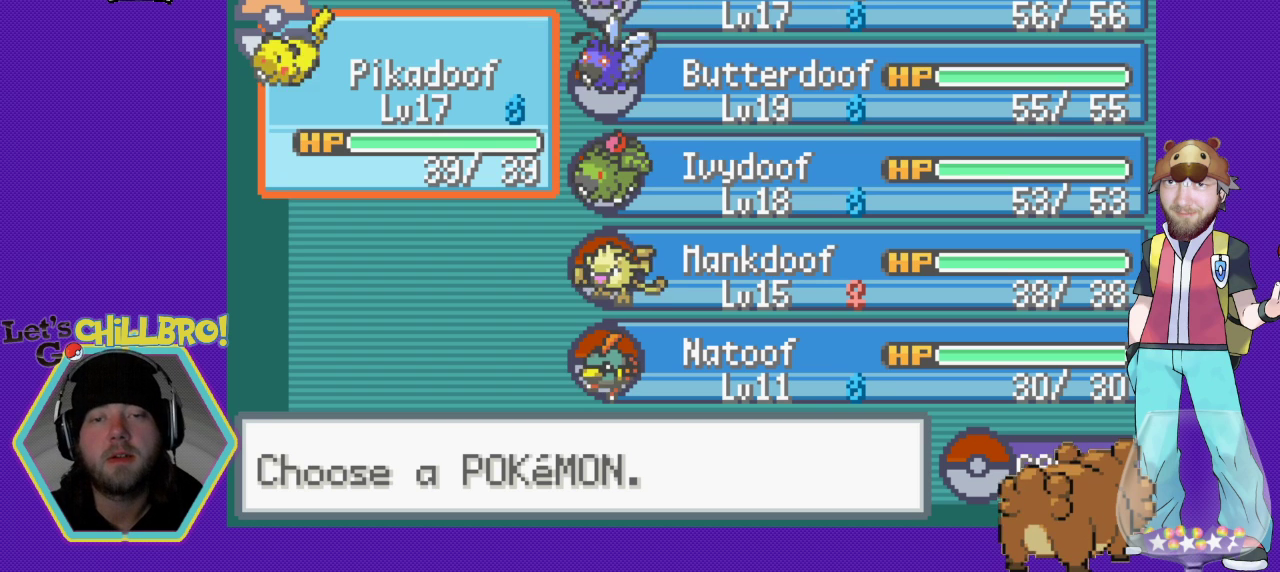
{"buttons": [], "events": []}
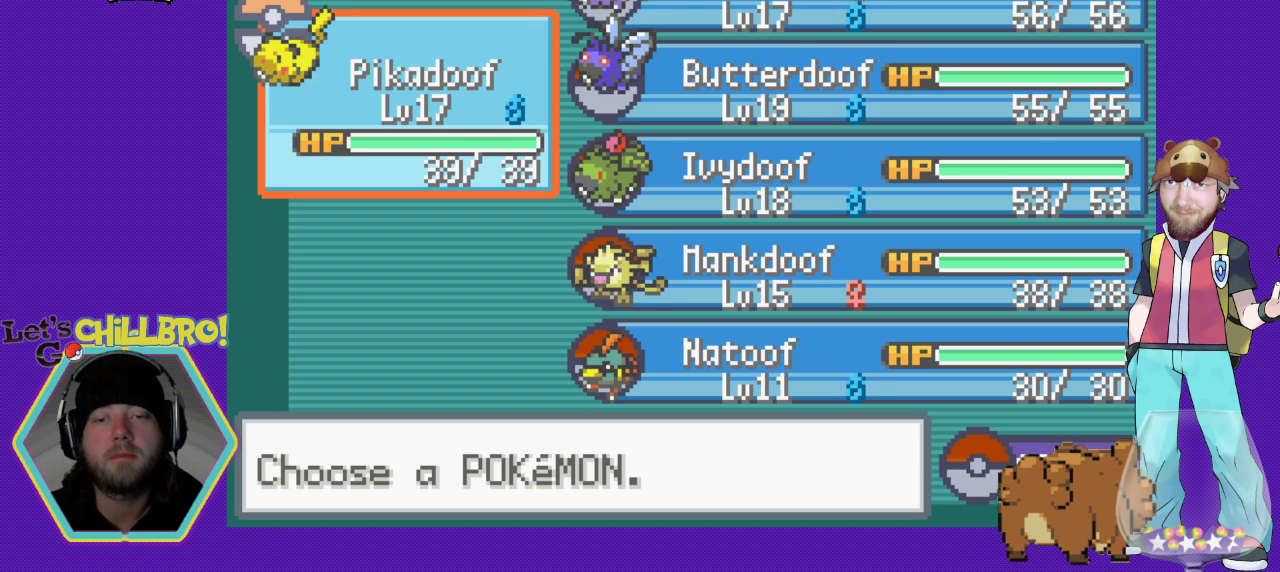
{"buttons": ["DPAD_DOWN"], "events": [[133, "DPAD_RIGHT", "down"], [267, "DPAD_RIGHT", "up"], [433, "DPAD_DOWN", "down"]]}
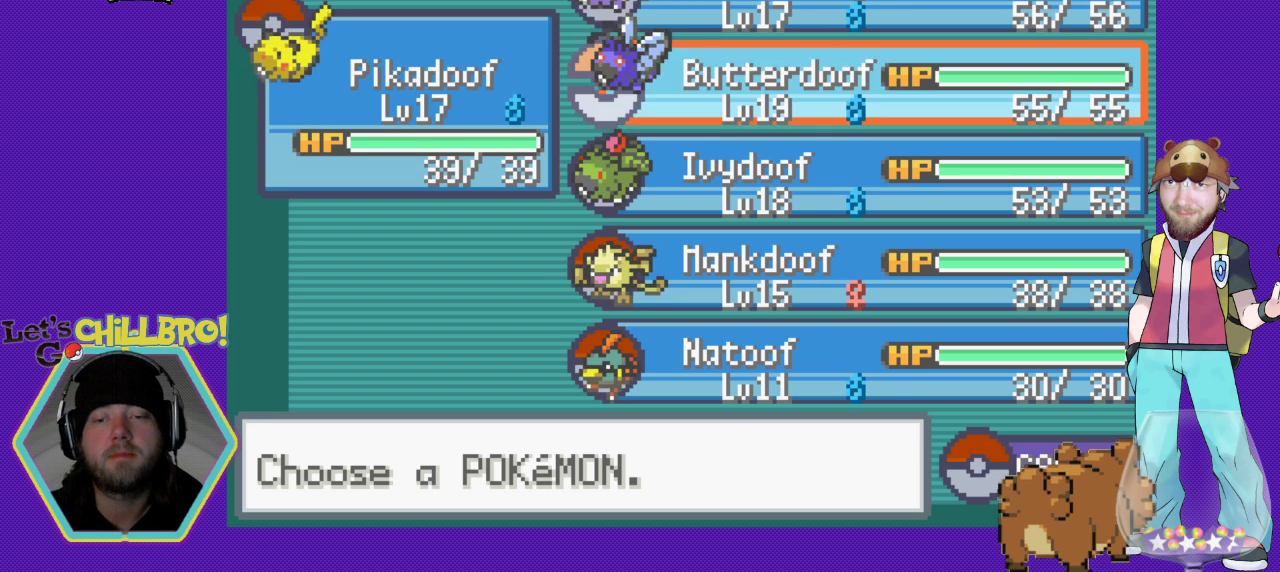
{"buttons": [], "events": [[33, "DPAD_DOWN", "up"], [100, "DPAD_DOWN", "down"], [200, "DPAD_DOWN", "up"], [233, "DPAD_DOWN", "down"], [367, "DPAD_DOWN", "up"]]}
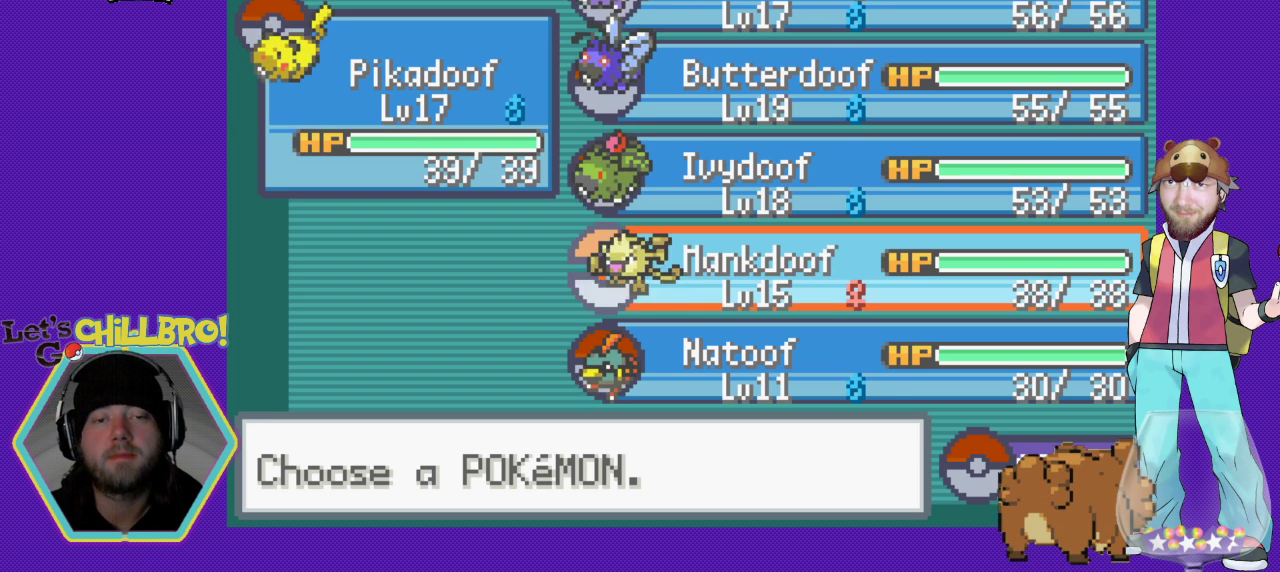
{"buttons": [], "events": []}
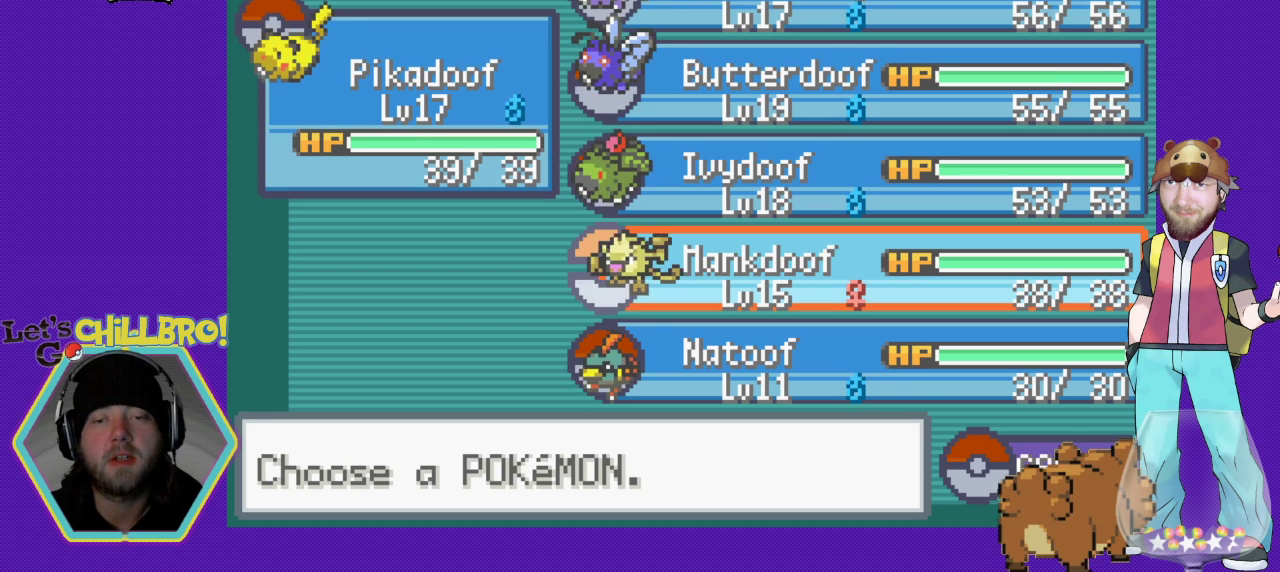
{"buttons": [], "events": []}
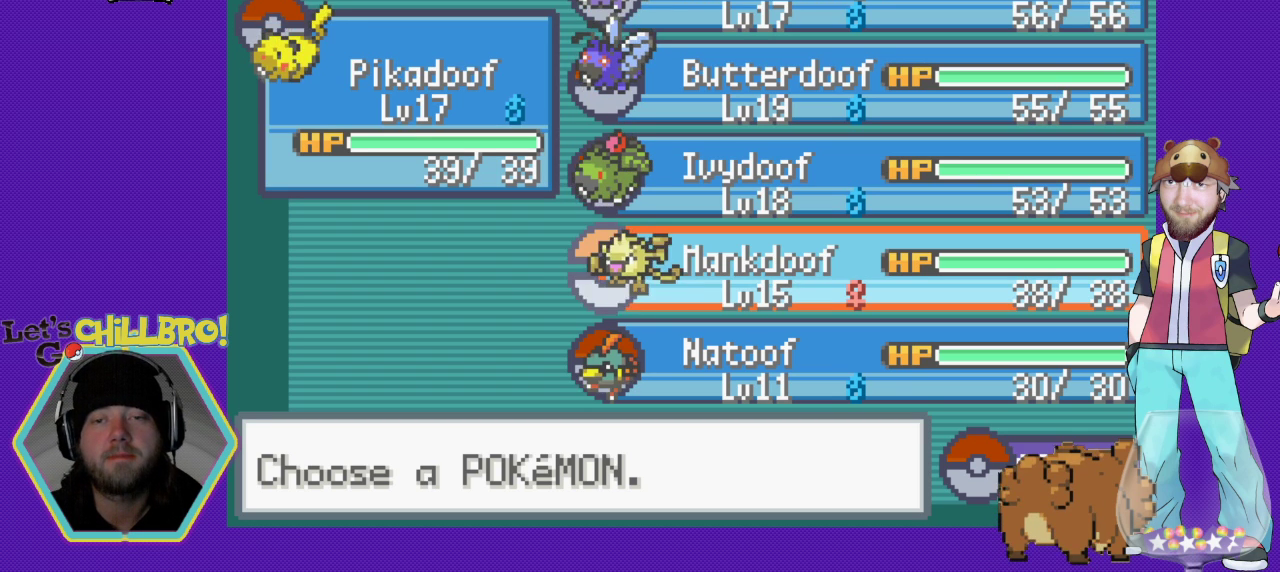
{"buttons": [], "events": []}
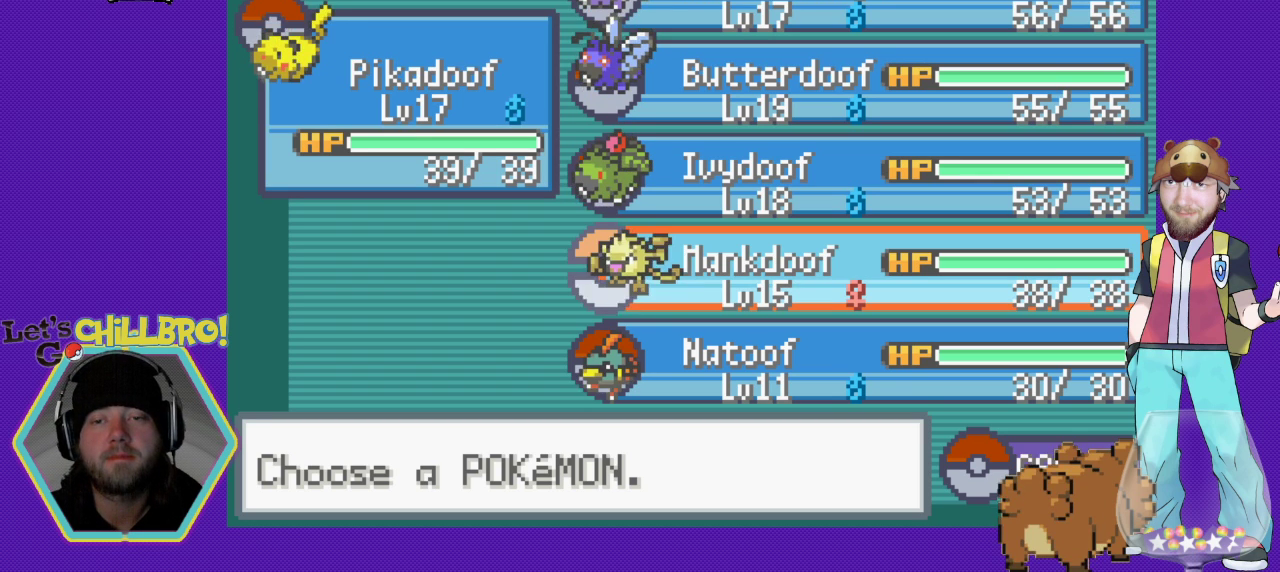
{"buttons": [], "events": [[167, "B", "down"], [333, "B", "up"]]}
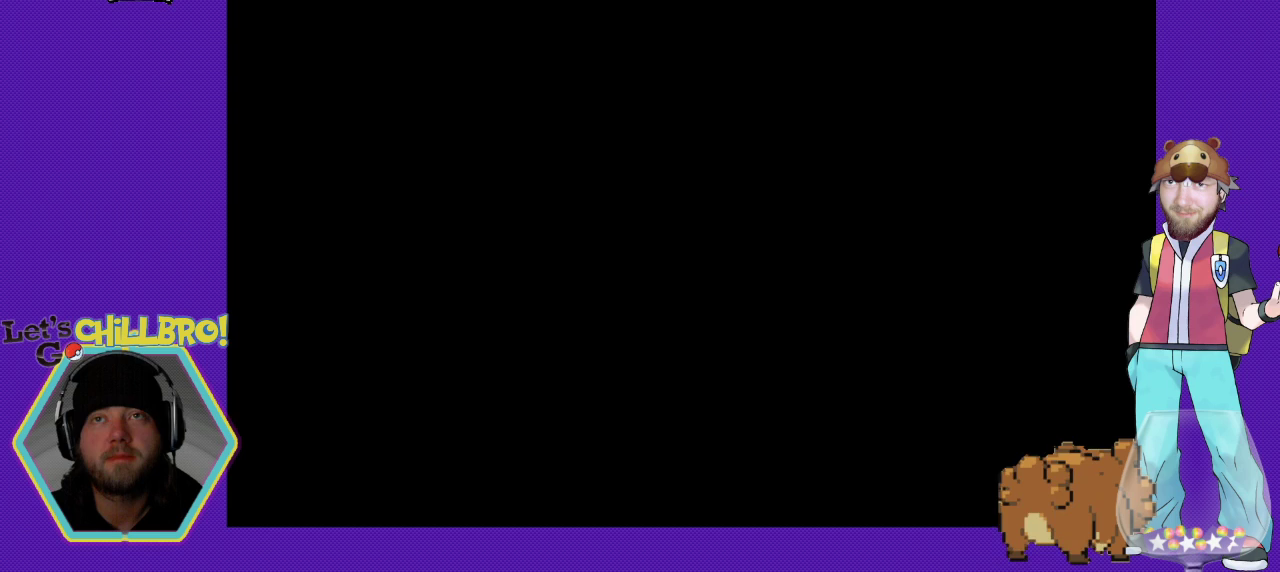
{"buttons": [], "events": []}
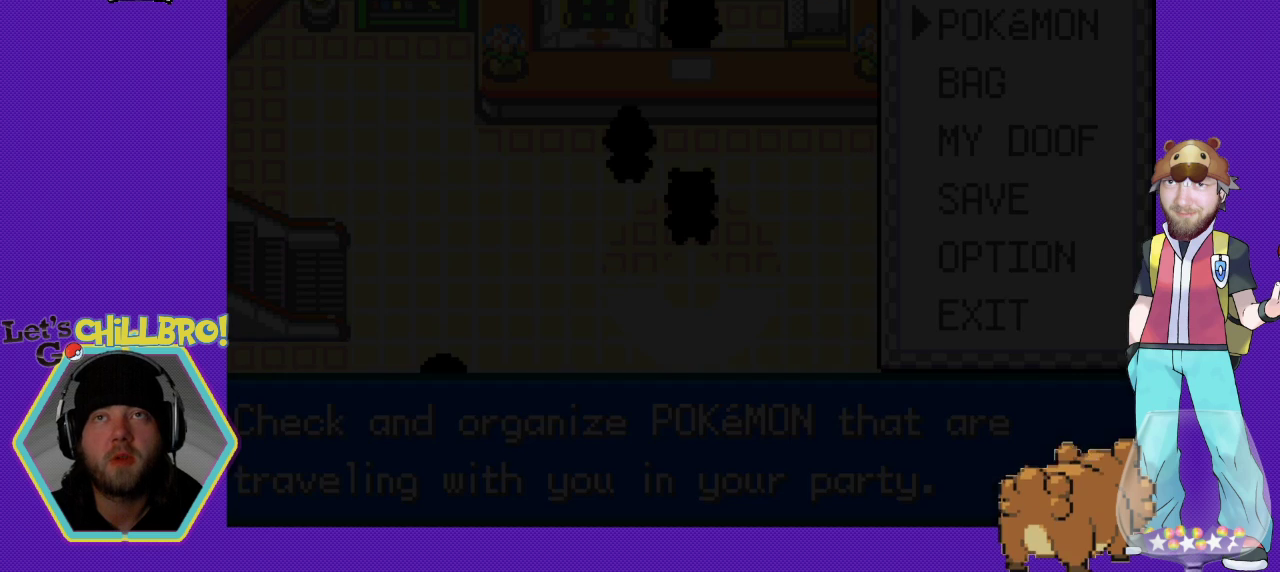
{"buttons": [], "events": []}
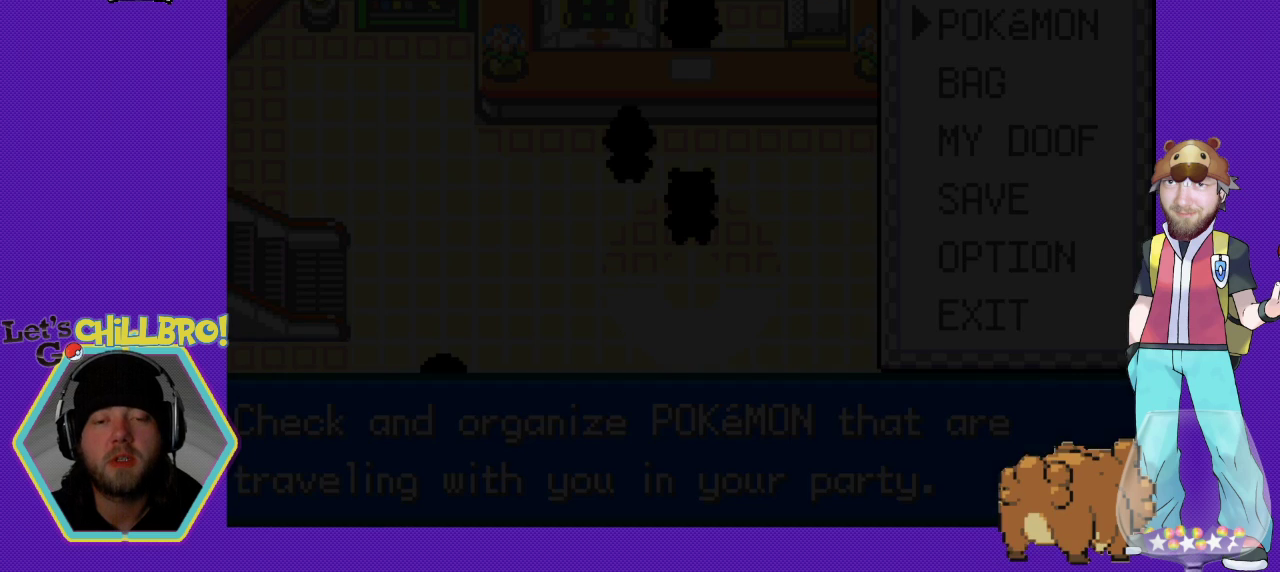
{"buttons": ["B"], "events": [[433, "B", "down"]]}
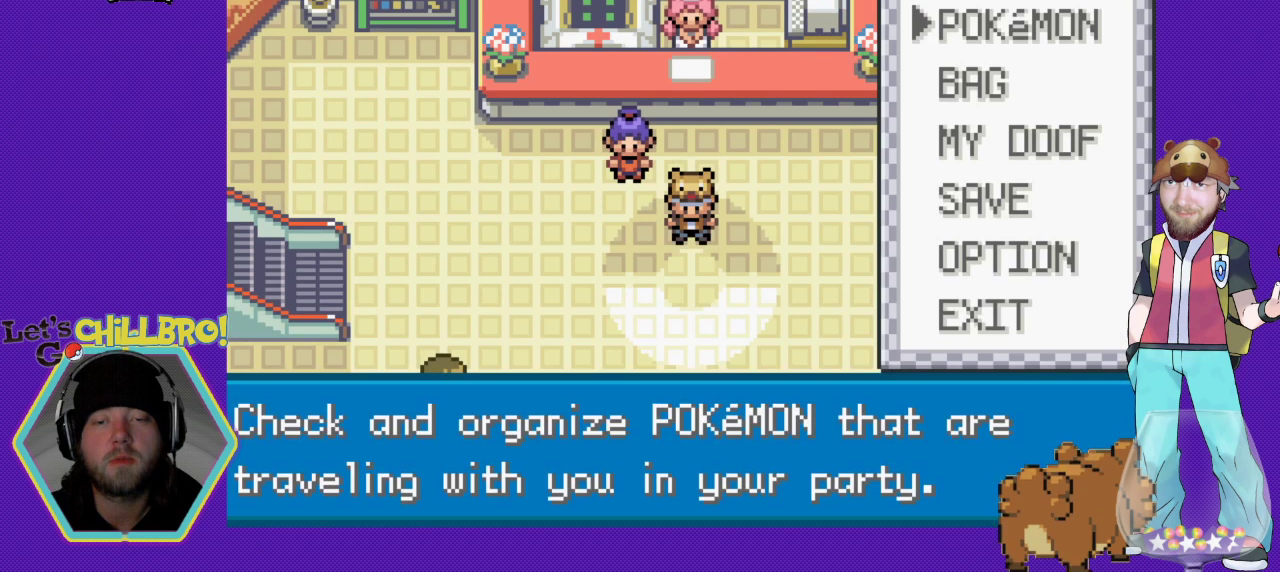
{"buttons": ["B"], "events": [[33, "B", "up"], [500, "B", "down"]]}
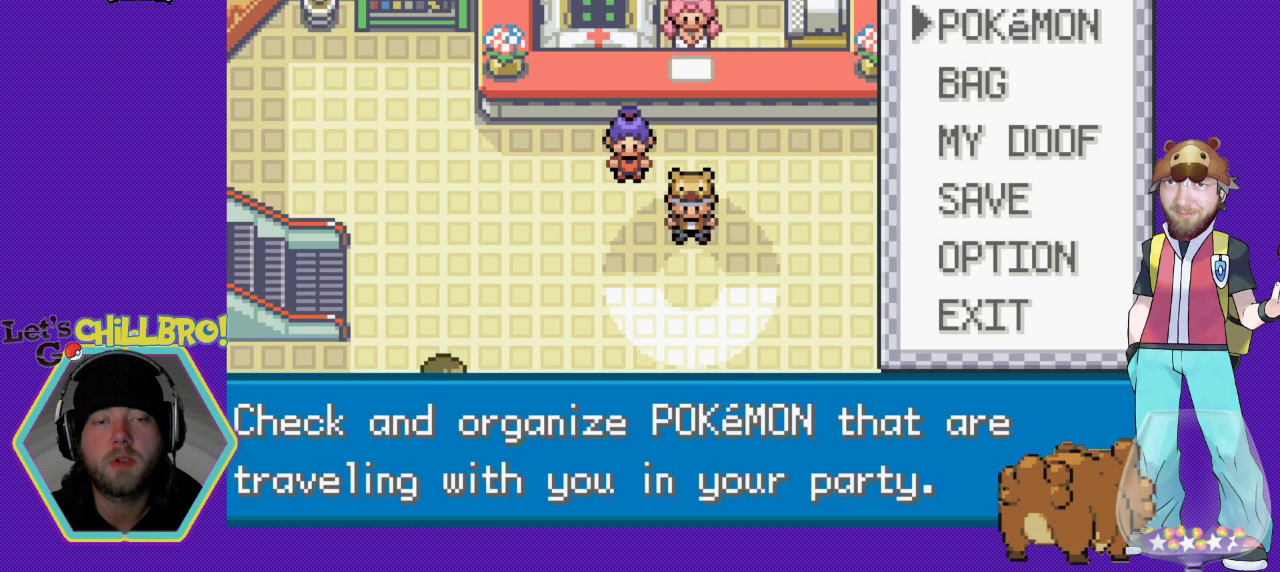
{"buttons": ["B", "DPAD_DOWN"], "events": [[167, "B", "up"], [200, "DPAD_DOWN", "down"], [333, "B", "down"]]}
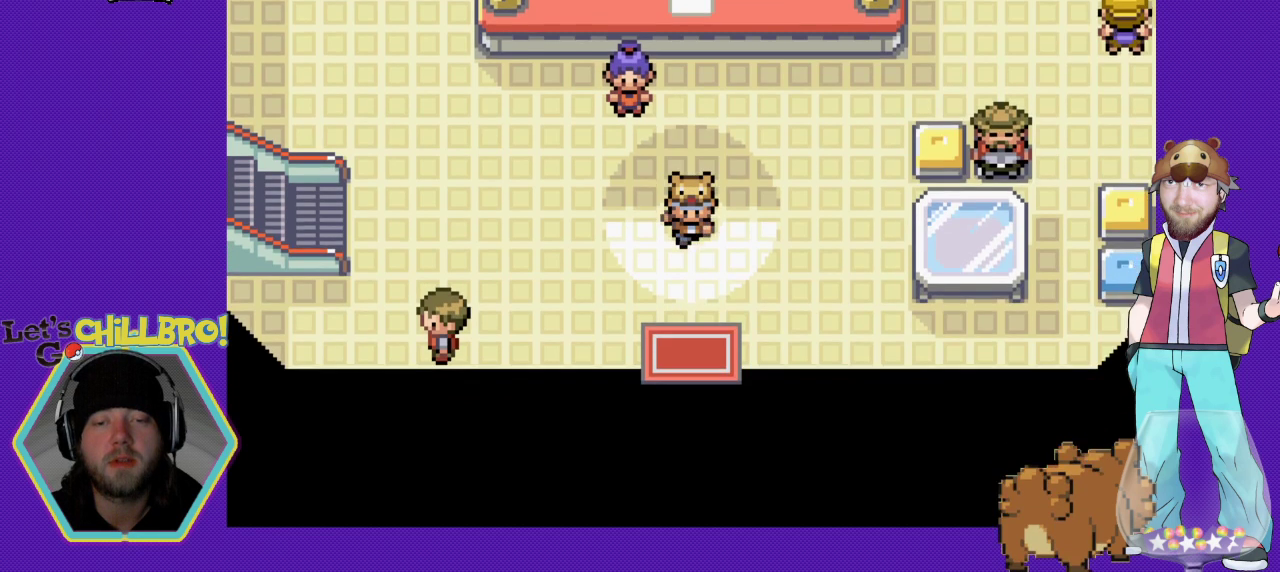
{"buttons": ["B", "DPAD_DOWN"], "events": []}
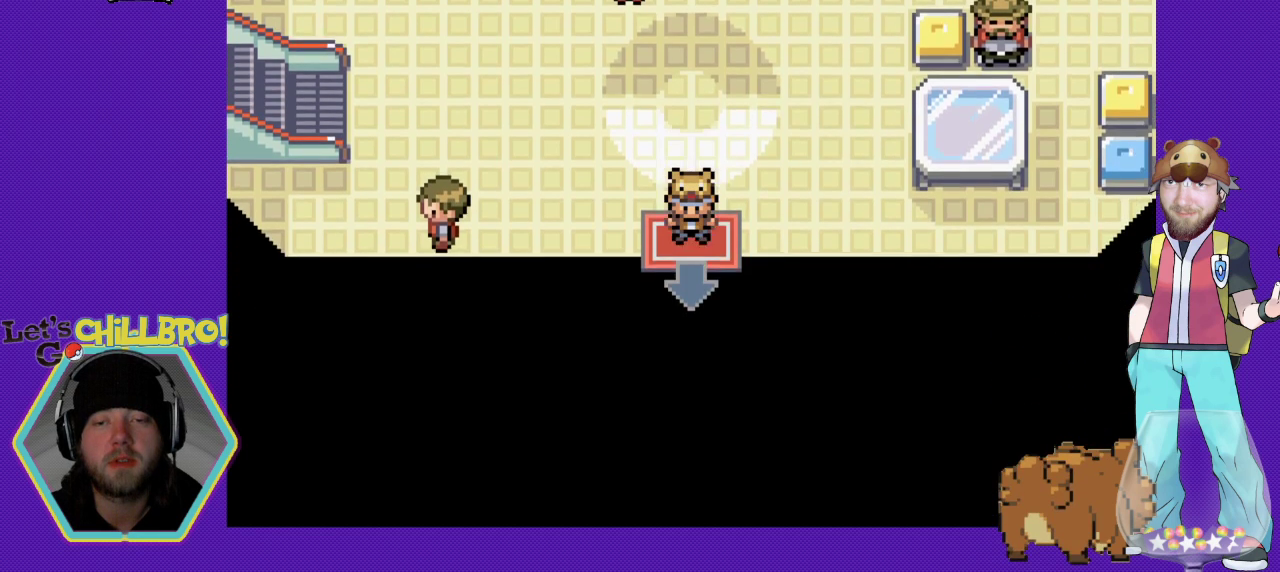
{"buttons": [], "events": [[367, "B", "up"], [467, "DPAD_DOWN", "up"]]}
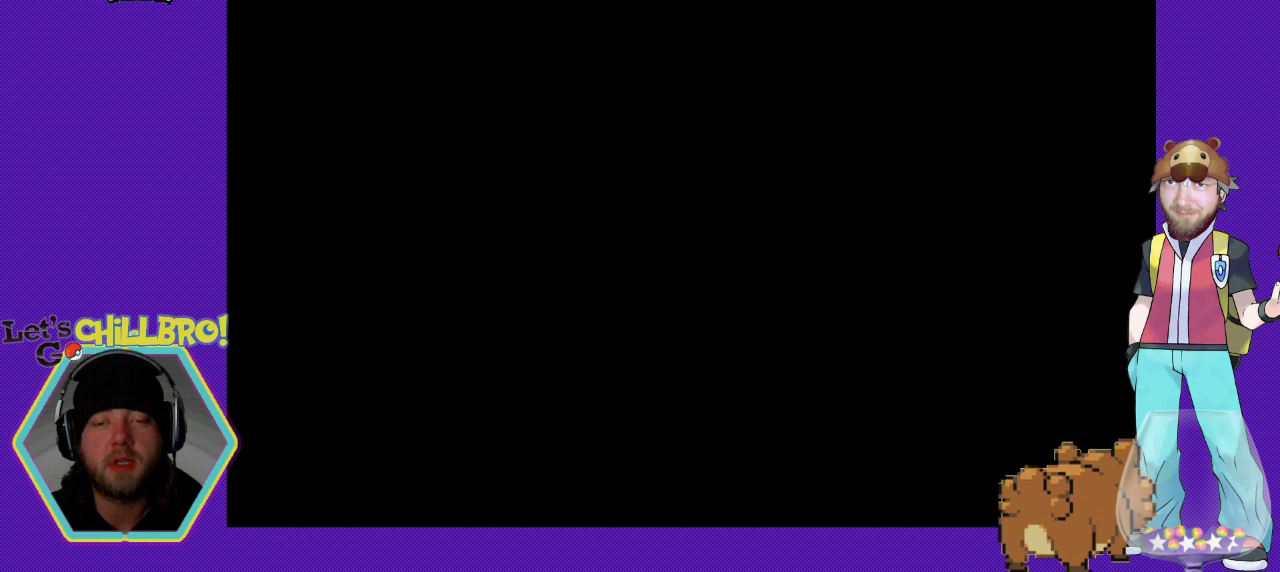
{"buttons": [], "events": []}
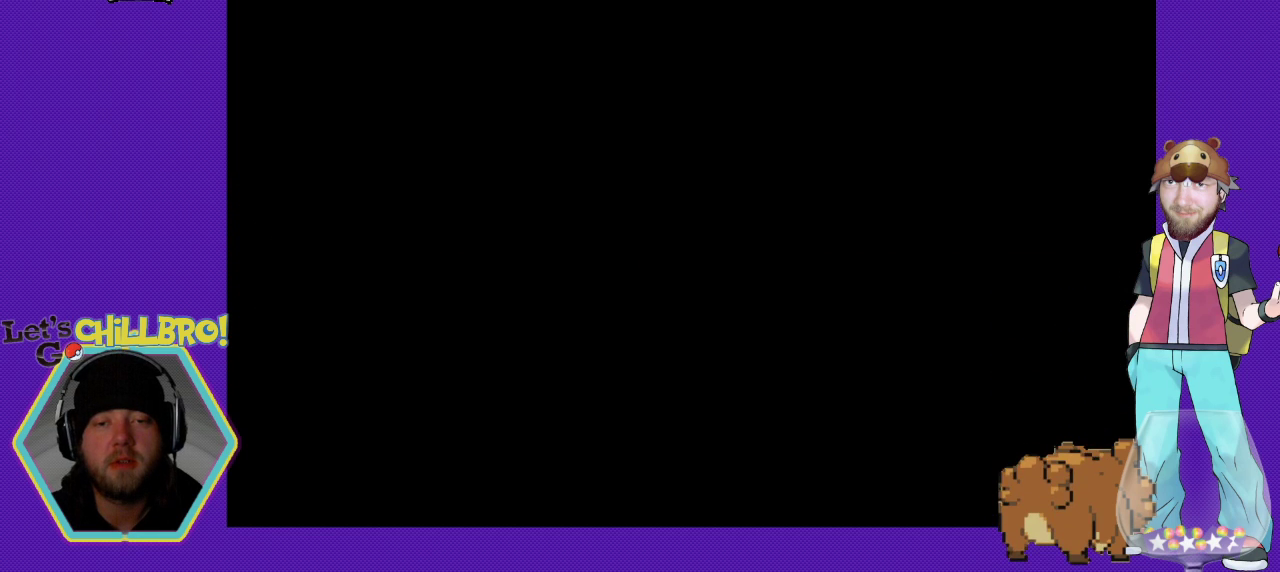
{"buttons": ["B", "DPAD_DOWN"], "events": [[133, "DPAD_DOWN", "down"], [333, "B", "down"]]}
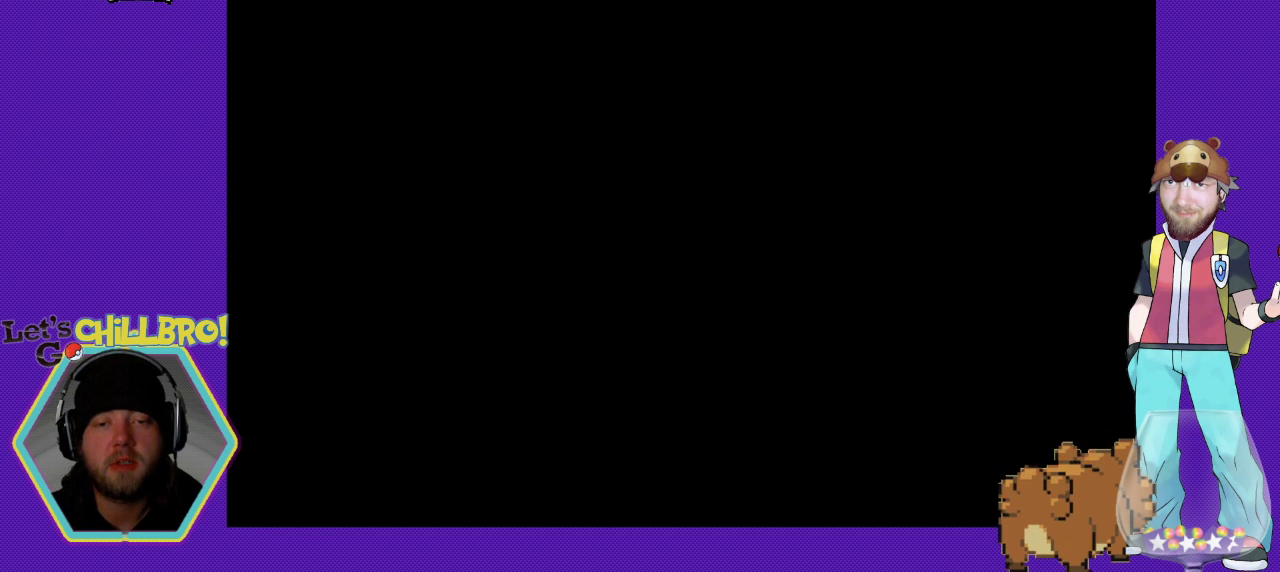
{"buttons": [], "events": [[67, "B", "up"], [167, "DPAD_DOWN", "up"]]}